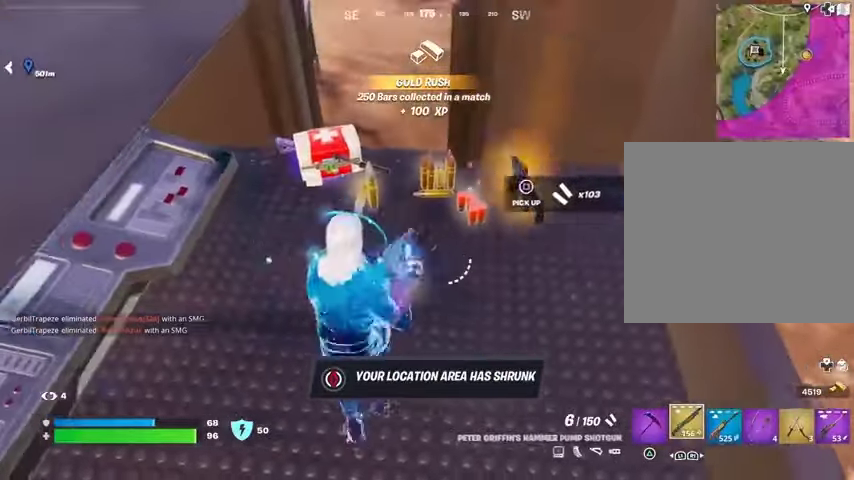
Gameplay with a controller (PlayStation layout); each line is a JSON object with the inputs held at the frame after it. "events" lists button and stick changes between this image and that frame as [ms after this image, input, new state], when the widget could be followed in between.
{"buttons": [], "left_stick": "up-left", "right_stick": "center", "events": [[67, "left_stick", "right"], [167, "right_stick", "right"], [233, "left_stick", "up-right"], [300, "right_stick", "center"], [367, "SQUARE", "down"], [400, "left_stick", "up-left"], [433, "SQUARE", "up"]]}
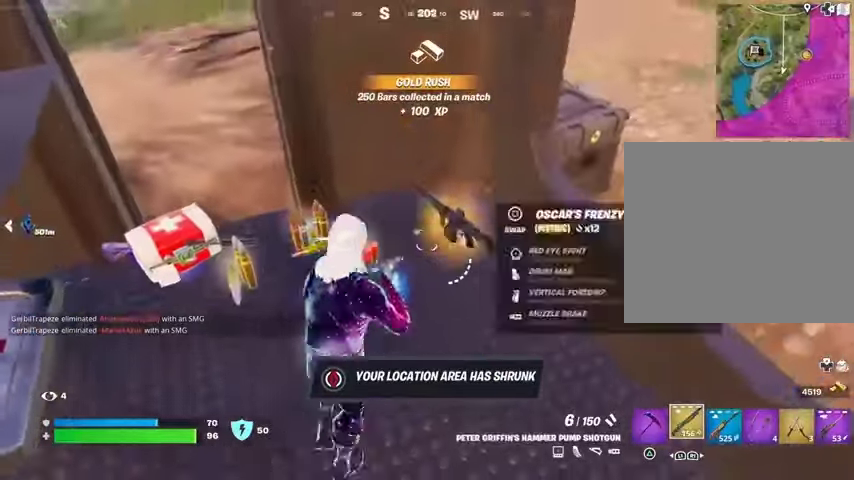
{"buttons": [], "left_stick": "up", "right_stick": "left", "events": [[133, "right_stick", "up-left"], [200, "L3", "down"], [267, "L3", "up"], [300, "left_stick", "up"], [333, "right_stick", "center"], [500, "right_stick", "left"]]}
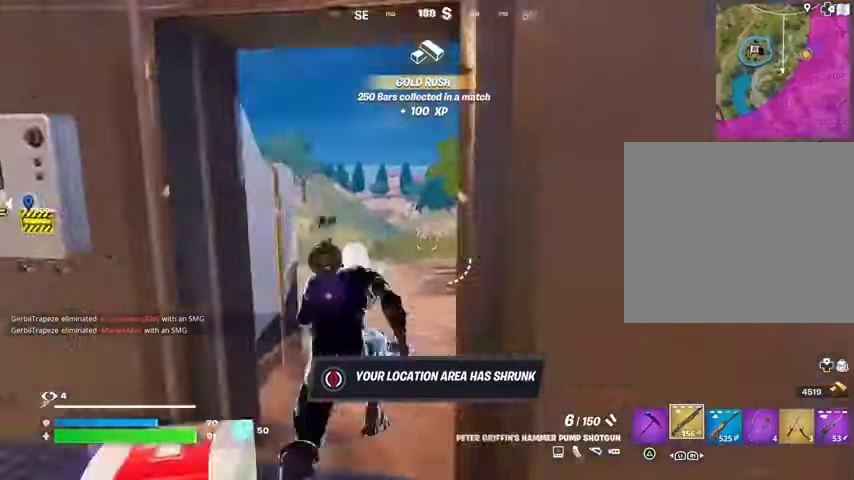
{"buttons": [], "left_stick": "up", "right_stick": "center", "events": [[167, "R1", "down"], [200, "right_stick", "center"], [300, "R1", "up"], [333, "CROSS", "down"], [400, "CROSS", "up"], [433, "right_stick", "down-left"], [500, "right_stick", "center"]]}
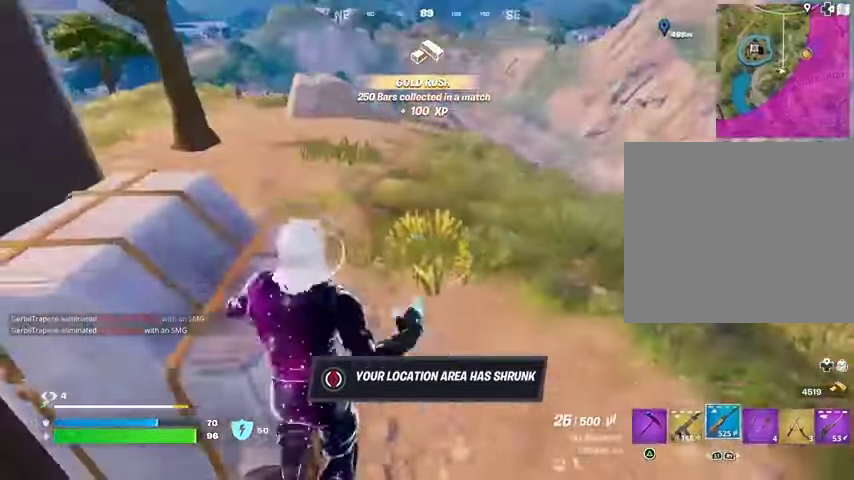
{"buttons": [], "left_stick": "up", "right_stick": "center", "events": []}
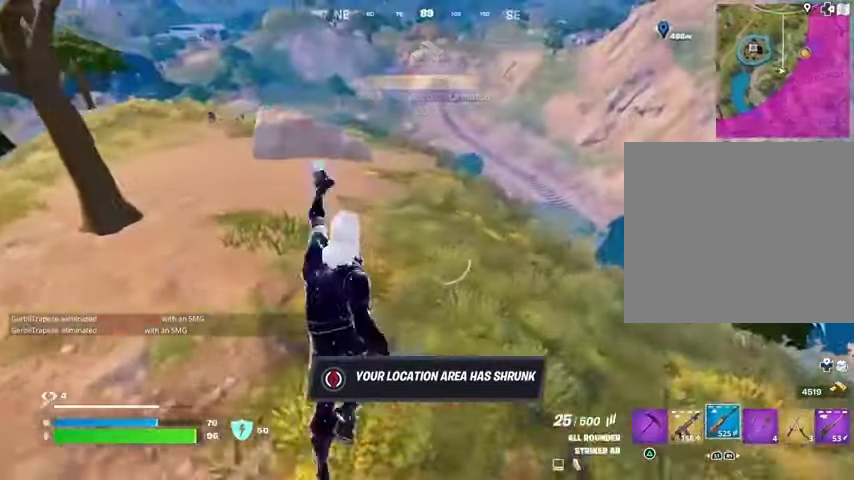
{"buttons": ["CROSS"], "left_stick": "up", "right_stick": "center", "events": [[200, "right_stick", "up-left"], [333, "right_stick", "center"], [433, "CROSS", "down"]]}
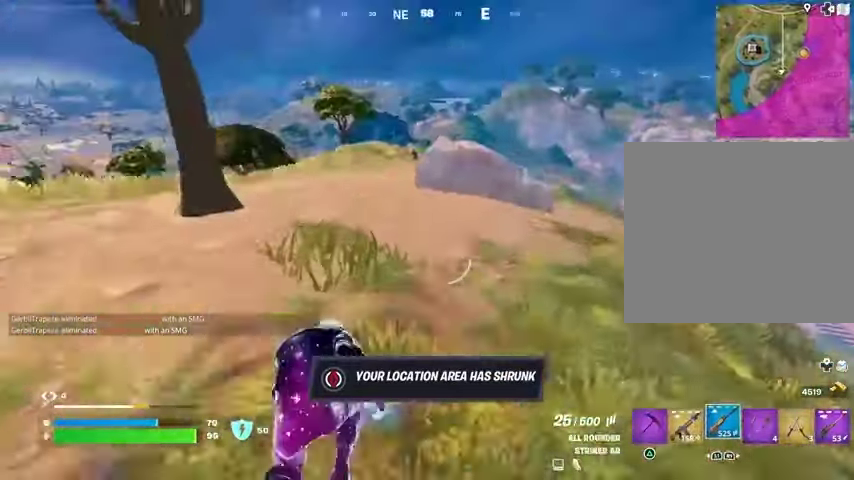
{"buttons": [], "left_stick": "up", "right_stick": "center", "events": [[67, "CROSS", "up"], [200, "R1", "down"], [233, "R1", "up"], [300, "R1", "down"], [433, "R1", "up"]]}
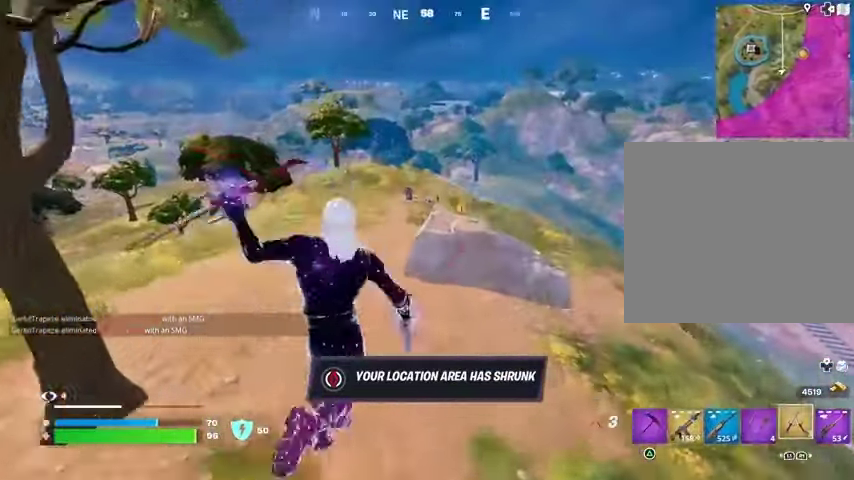
{"buttons": [], "left_stick": "up", "right_stick": "center", "events": [[367, "R3", "down"], [433, "R3", "up"]]}
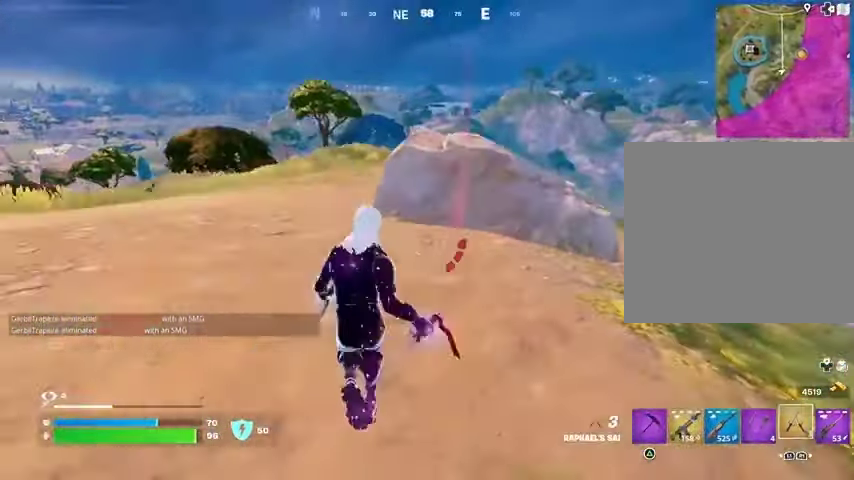
{"buttons": [], "left_stick": "up", "right_stick": "center", "events": [[333, "CROSS", "down"], [400, "CROSS", "up"]]}
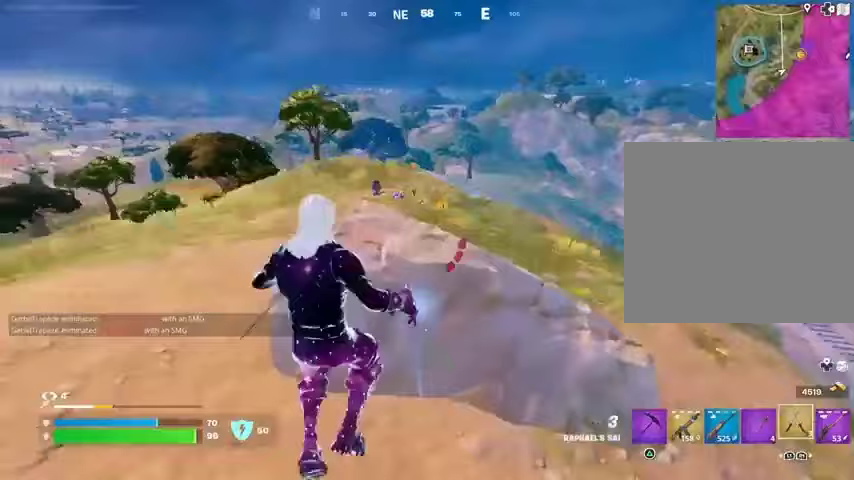
{"buttons": [], "left_stick": "up", "right_stick": "center", "events": [[133, "right_stick", "right"], [233, "right_stick", "down-left"], [333, "right_stick", "left"], [433, "right_stick", "center"]]}
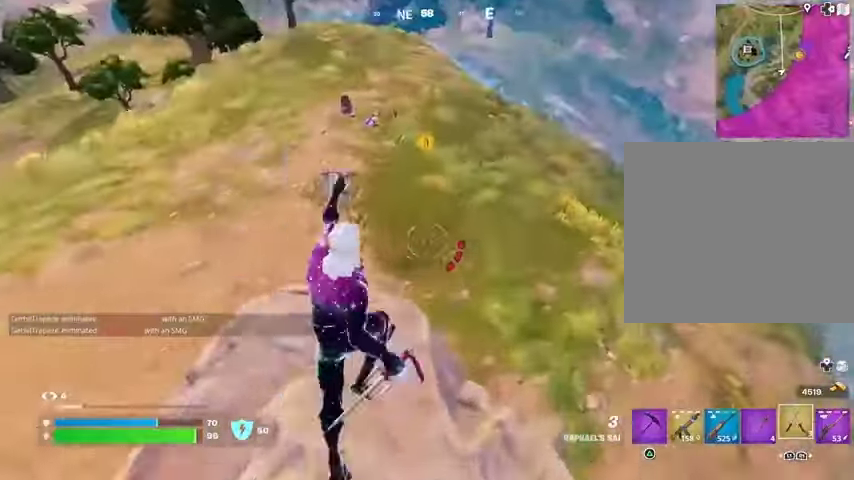
{"buttons": [], "left_stick": "up", "right_stick": "center", "events": [[200, "right_stick", "up-left"], [267, "right_stick", "center"]]}
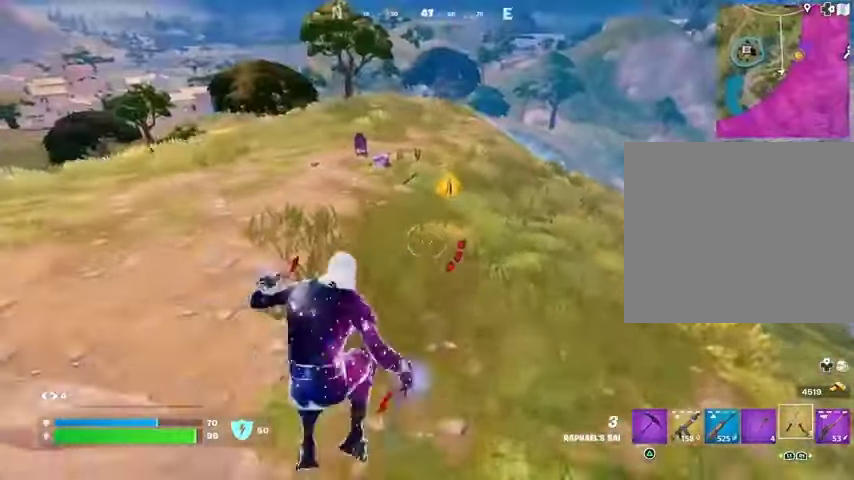
{"buttons": [], "left_stick": "up", "right_stick": "center", "events": [[33, "CROSS", "down"], [133, "CROSS", "up"], [300, "L2", "down"], [300, "right_stick", "up"], [500, "L2", "up"], [500, "right_stick", "center"]]}
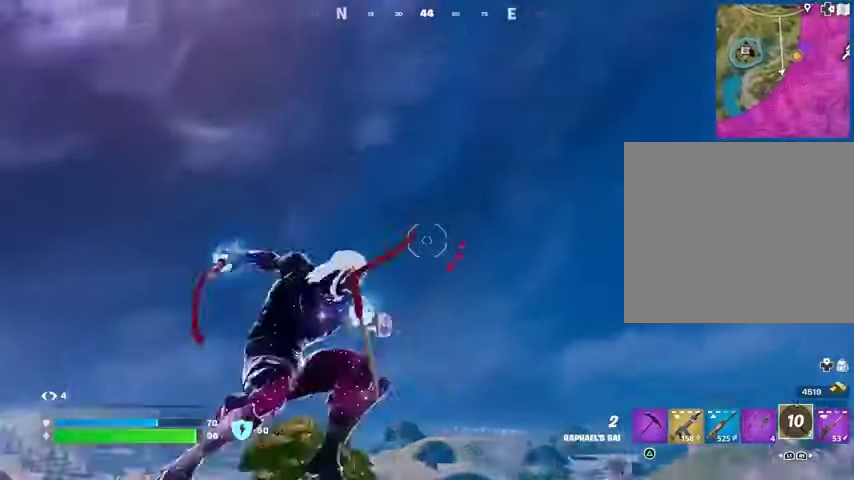
{"buttons": [], "left_stick": "up-left", "right_stick": "down", "events": [[367, "right_stick", "down"], [500, "left_stick", "up-left"]]}
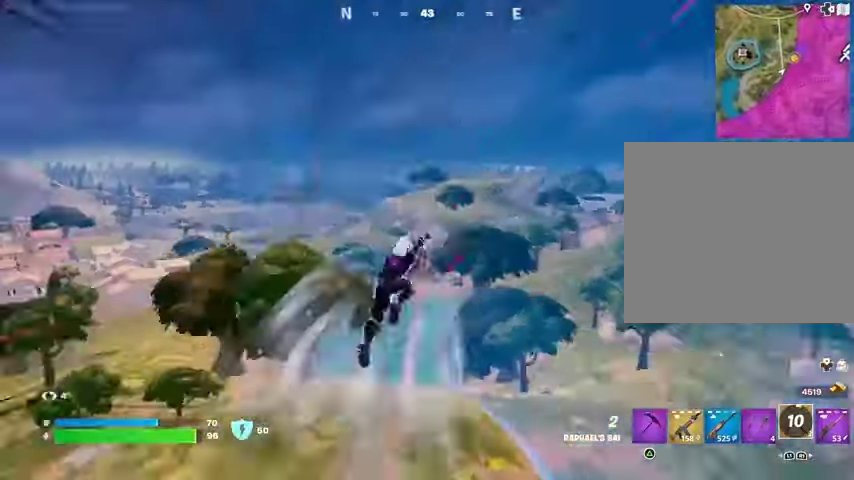
{"buttons": [], "left_stick": "up-left", "right_stick": "center", "events": [[133, "right_stick", "center"]]}
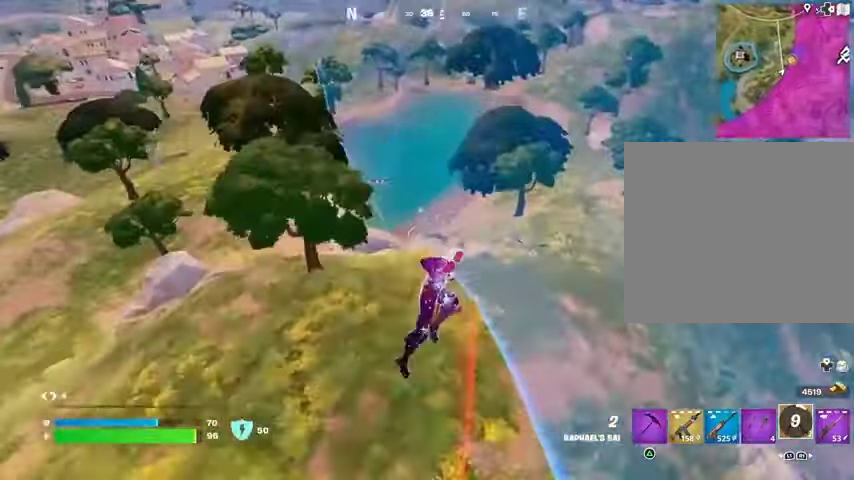
{"buttons": [], "left_stick": "up-right", "right_stick": "center", "events": [[233, "left_stick", "up"], [433, "left_stick", "up-right"]]}
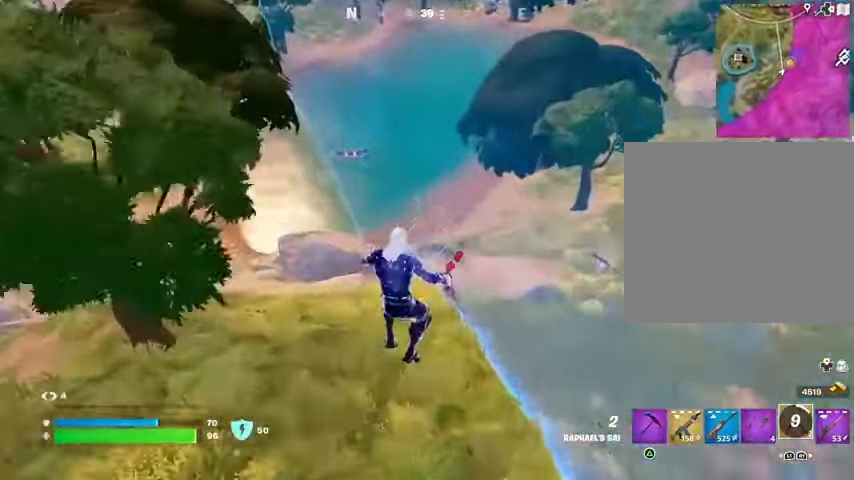
{"buttons": [], "left_stick": "up-right", "right_stick": "right", "events": [[100, "R3", "down"], [100, "left_stick", "up"], [200, "R3", "up"], [433, "right_stick", "right"], [500, "left_stick", "up-right"]]}
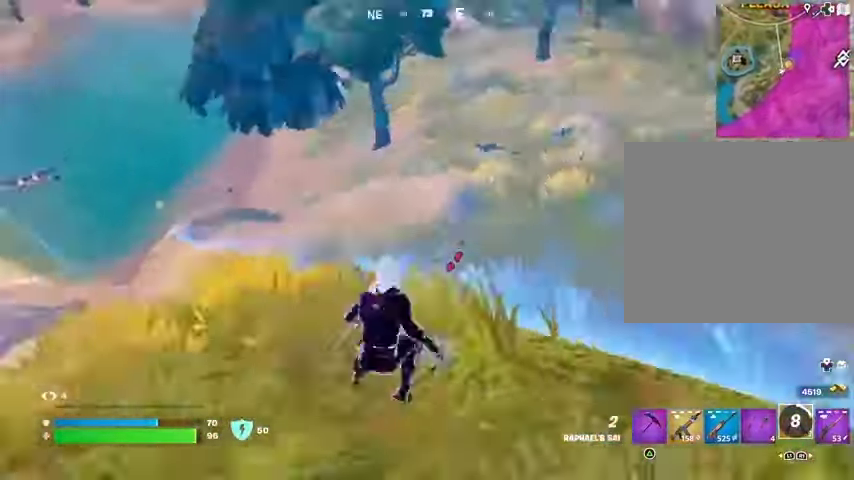
{"buttons": [], "left_stick": "up", "right_stick": "center", "events": [[67, "R3", "down"], [133, "right_stick", "center"], [167, "R3", "up"], [333, "left_stick", "up"]]}
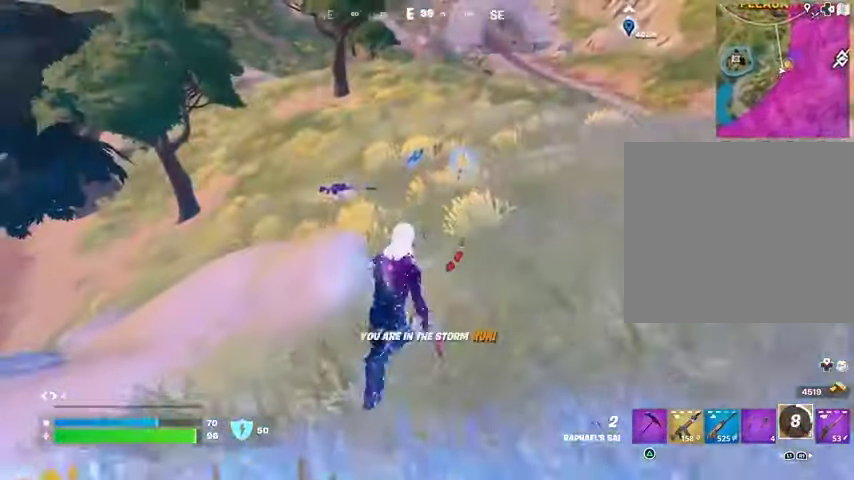
{"buttons": [], "left_stick": "up-left", "right_stick": "center", "events": [[167, "right_stick", "left"], [200, "L3", "down"], [300, "L3", "up"], [300, "right_stick", "center"], [467, "left_stick", "up-left"]]}
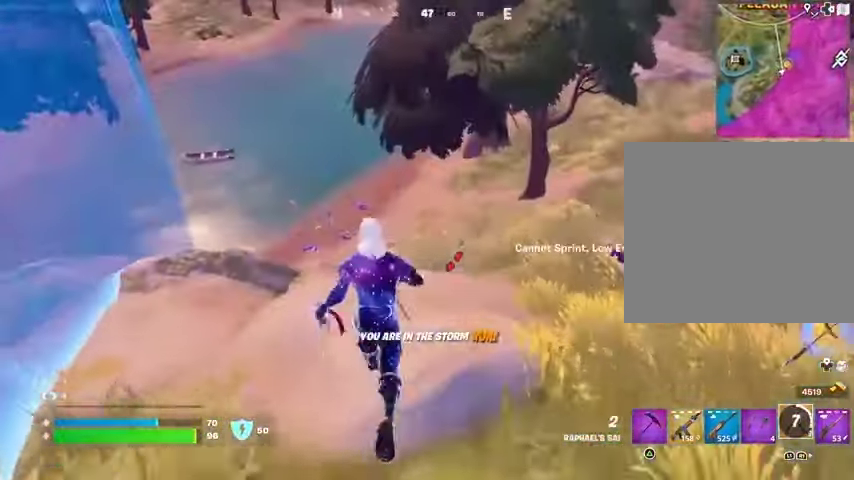
{"buttons": [], "left_stick": "up", "right_stick": "center", "events": [[67, "CROSS", "down"], [100, "CROSS", "up"], [200, "right_stick", "left"], [267, "L2", "down"], [267, "left_stick", "up"], [300, "right_stick", "center"], [333, "L2", "up"]]}
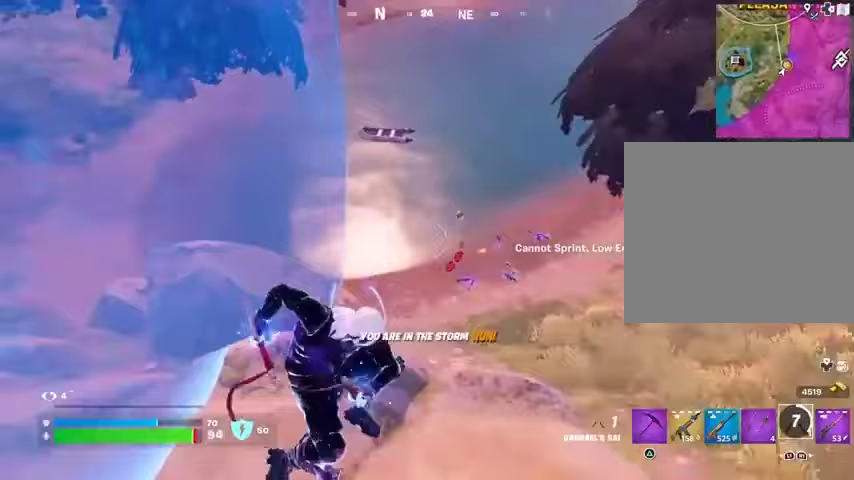
{"buttons": [], "left_stick": "center", "right_stick": "center", "events": [[133, "right_stick", "up"], [200, "right_stick", "center"], [400, "left_stick", "center"]]}
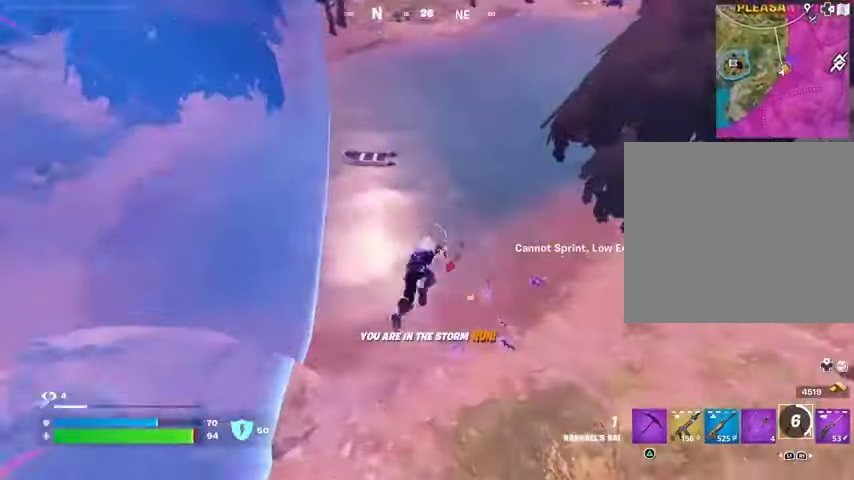
{"buttons": [], "left_stick": "up", "right_stick": "center", "events": [[267, "left_stick", "right"], [400, "TRIANGLE", "down"], [433, "TRIANGLE", "up"], [467, "left_stick", "up"]]}
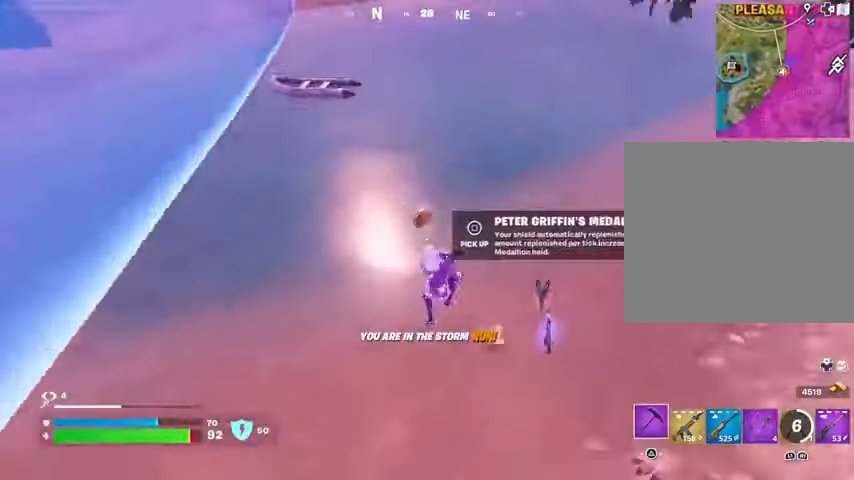
{"buttons": [], "left_stick": "down-left", "right_stick": "center", "events": [[100, "right_stick", "up-left"], [233, "left_stick", "down-left"], [267, "SQUARE", "down"], [267, "right_stick", "center"], [300, "SQUARE", "up"], [433, "right_stick", "up-left"], [500, "right_stick", "center"]]}
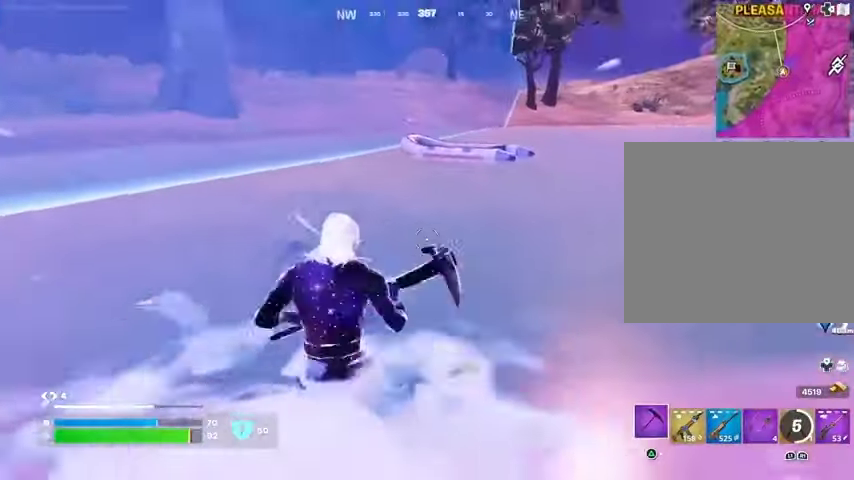
{"buttons": [], "left_stick": "up", "right_stick": "center", "events": [[33, "SQUARE", "down"], [67, "left_stick", "left"], [100, "SQUARE", "up"], [133, "right_stick", "left"], [200, "left_stick", "up-left"], [233, "L3", "down"], [333, "L3", "up"], [367, "left_stick", "up"], [400, "right_stick", "center"]]}
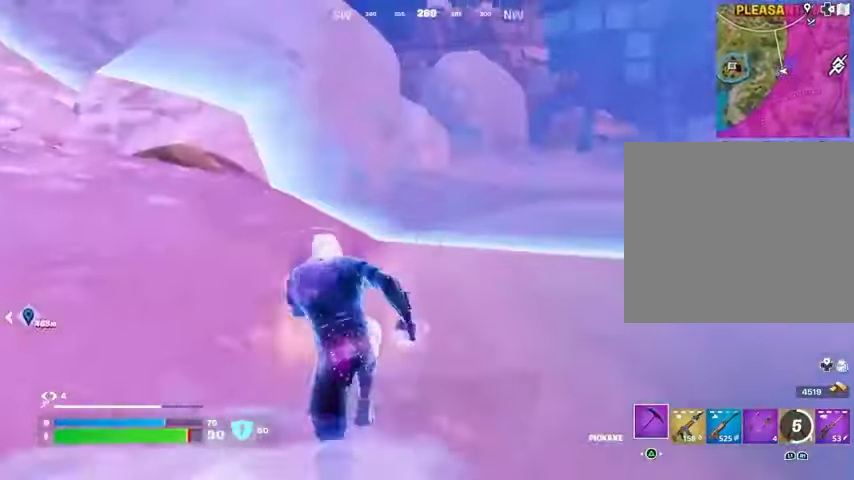
{"buttons": [], "left_stick": "up", "right_stick": "center", "events": [[33, "R1", "down"], [33, "right_stick", "up"], [100, "R1", "up"], [100, "right_stick", "center"], [333, "L1", "down"], [433, "CROSS", "down"], [433, "L1", "up"], [467, "CROSS", "up"]]}
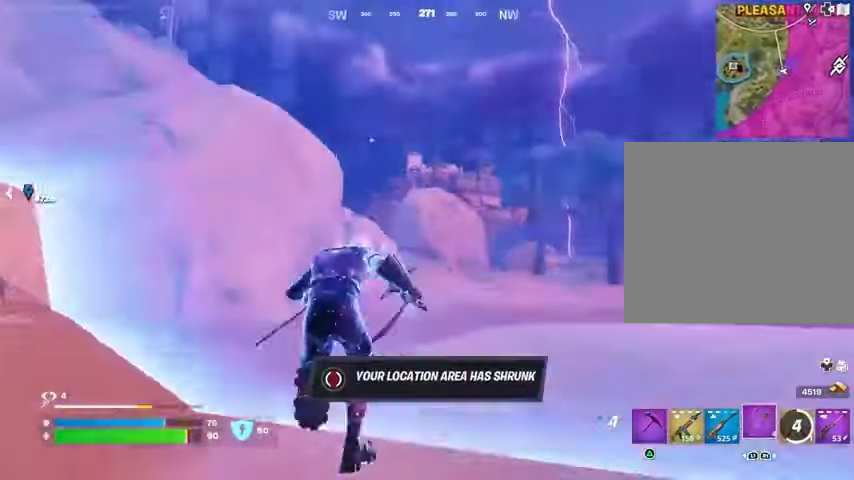
{"buttons": ["R3"], "left_stick": "up", "right_stick": "center", "events": [[133, "CROSS", "down"], [167, "left_stick", "center"], [233, "CROSS", "up"], [300, "CROSS", "down"], [367, "CROSS", "up"], [367, "left_stick", "up"], [500, "R3", "down"]]}
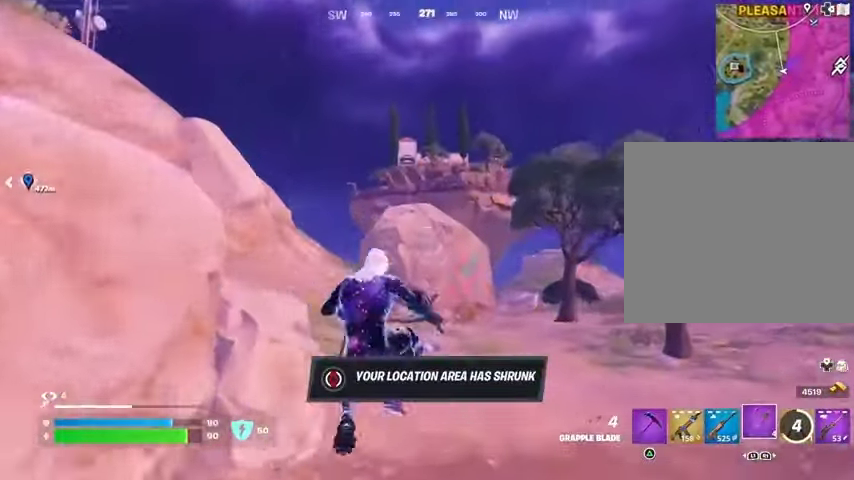
{"buttons": ["L2"], "left_stick": "up-left", "right_stick": "center", "events": [[33, "left_stick", "up-right"], [100, "R3", "up"], [133, "right_stick", "right"], [200, "left_stick", "up"], [233, "right_stick", "center"], [433, "left_stick", "up-left"], [433, "right_stick", "right"], [500, "L2", "down"], [500, "right_stick", "center"]]}
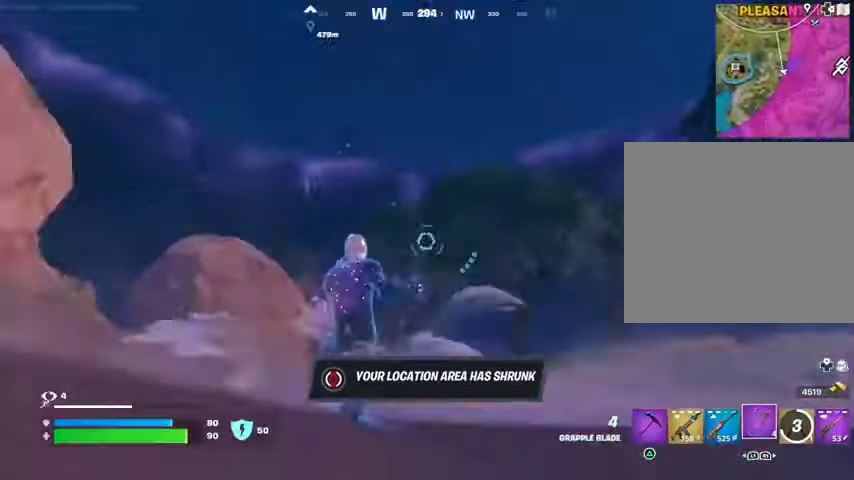
{"buttons": [], "left_stick": "up", "right_stick": "down", "events": [[167, "L2", "up"], [367, "left_stick", "up"], [400, "right_stick", "down"]]}
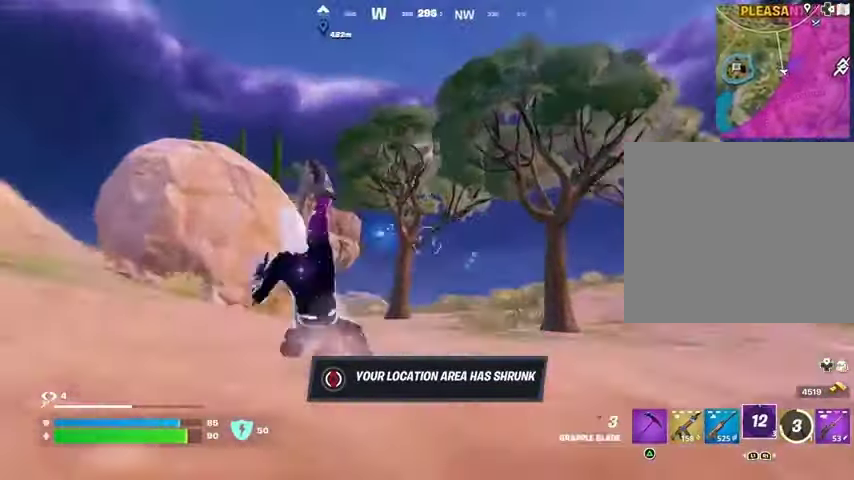
{"buttons": [], "left_stick": "up-left", "right_stick": "center", "events": [[33, "left_stick", "up-left"], [100, "right_stick", "center"]]}
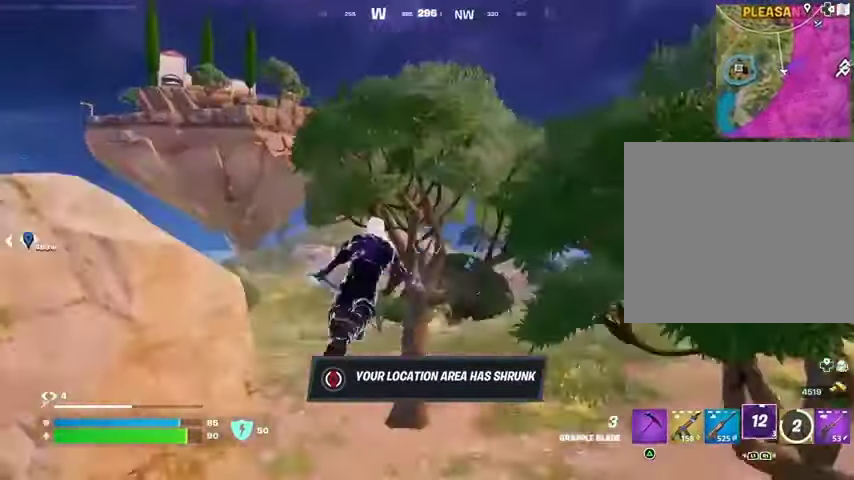
{"buttons": [], "left_stick": "up-left", "right_stick": "center", "events": []}
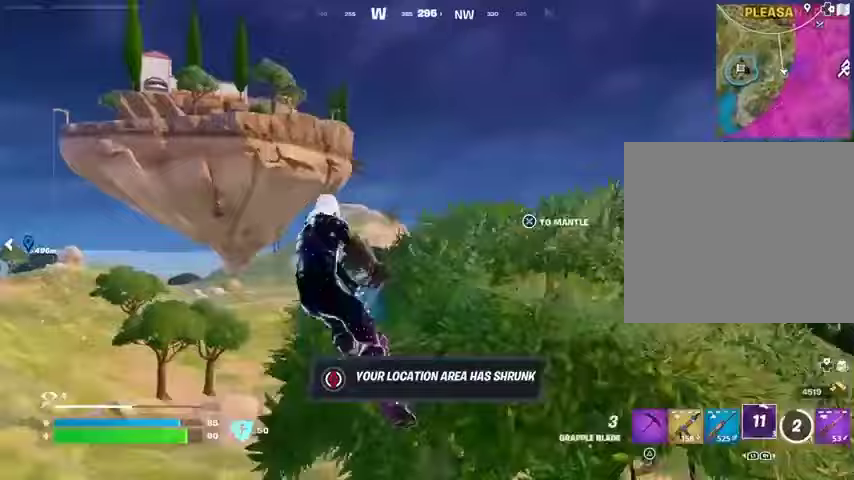
{"buttons": [], "left_stick": "up", "right_stick": "center", "events": [[33, "right_stick", "down"], [233, "right_stick", "center"], [400, "left_stick", "up"]]}